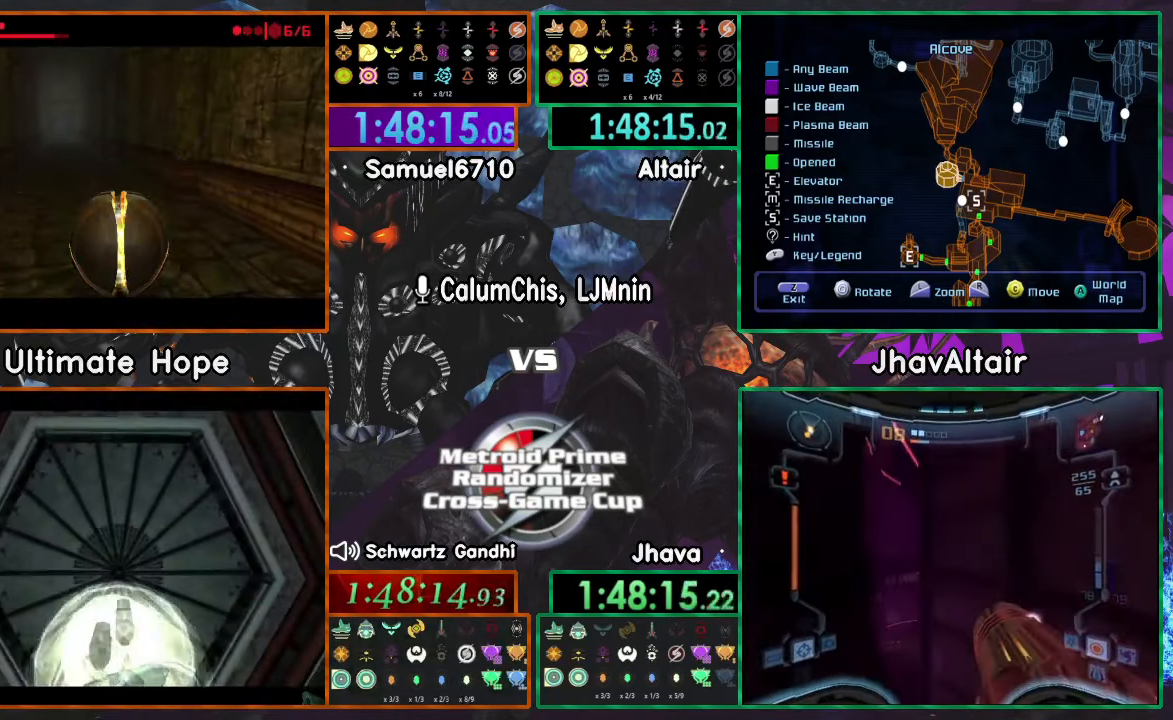
Gameplay with a controller (Nintendo layout); each line is a JSON object with the inputs held at the frame after it. "events" lists button and stick changes between this image and that frame as [ms after this image, input, new state], when the widget could be followed in between. Not read: B L3 R3 START Y Z.
{"buttons": [], "left_stick": "center", "right_stick": "center", "events": [[267, "A", "up"]]}
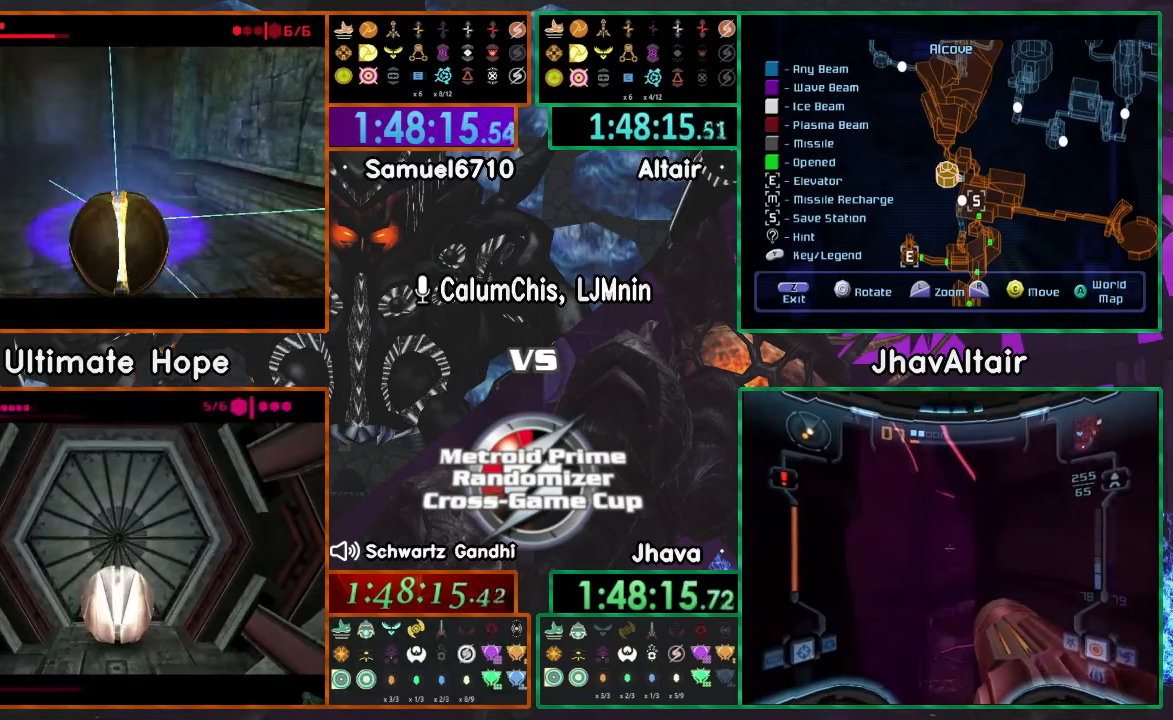
{"buttons": [], "left_stick": "center", "right_stick": "center", "events": [[17, "A", "down"], [250, "A", "up"]]}
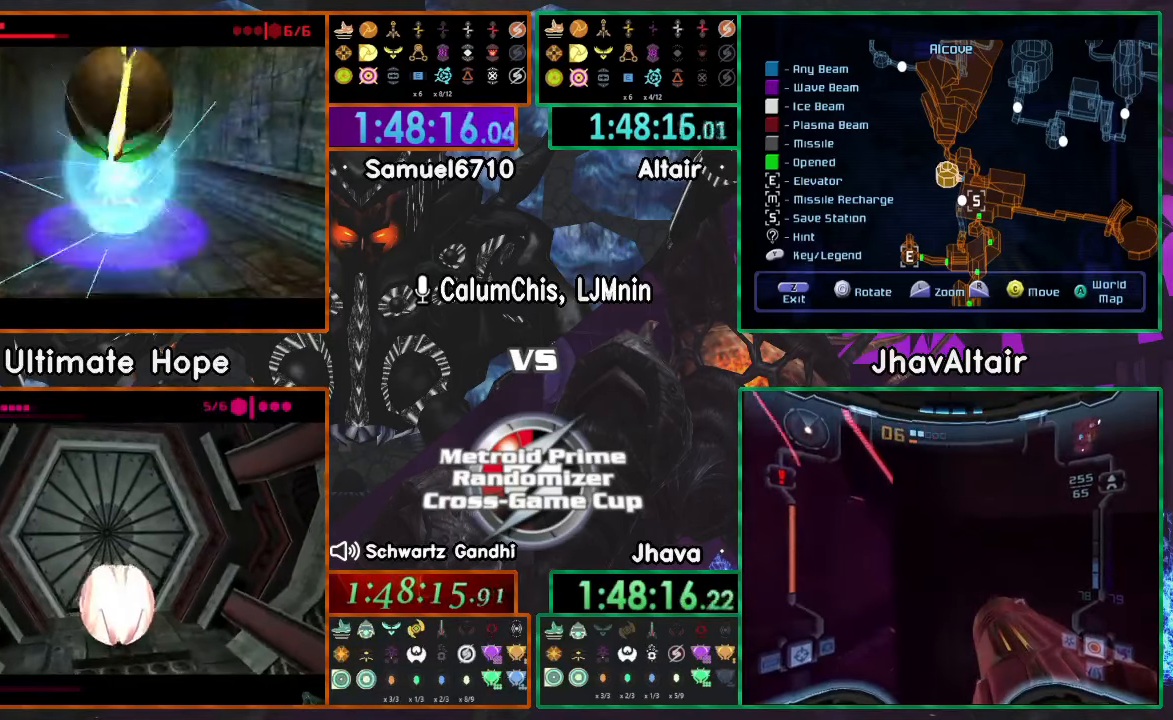
{"buttons": [], "left_stick": "center", "right_stick": "center", "events": []}
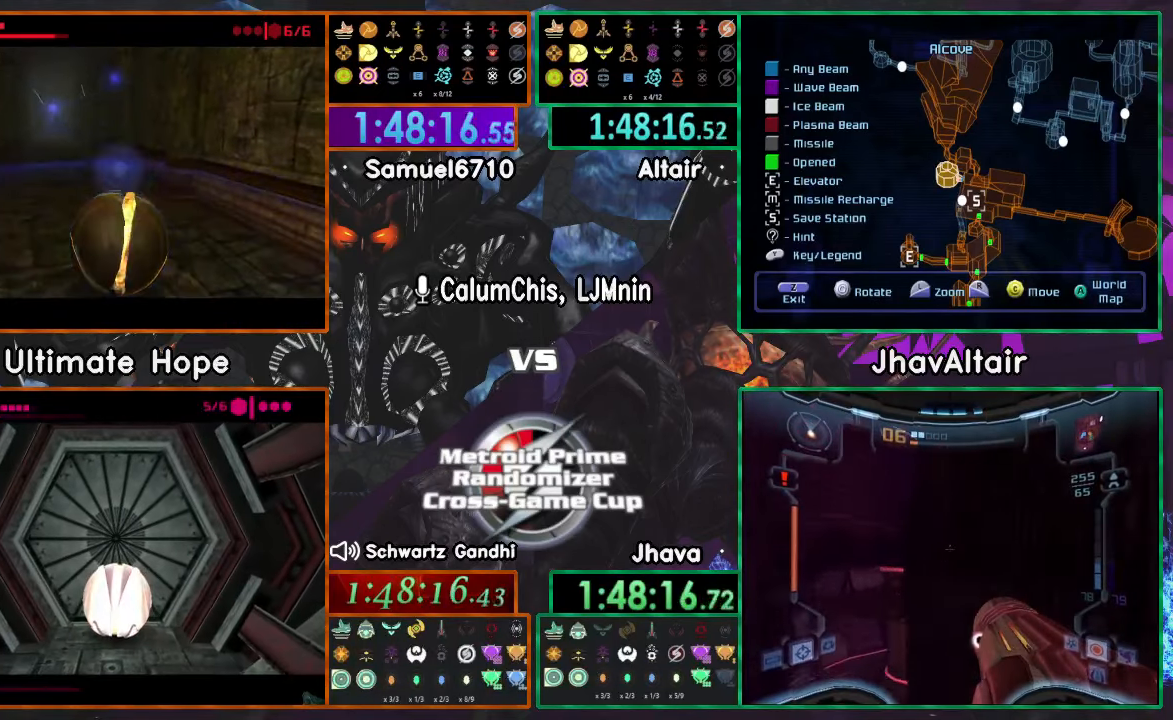
{"buttons": [], "left_stick": "center", "right_stick": "center", "events": []}
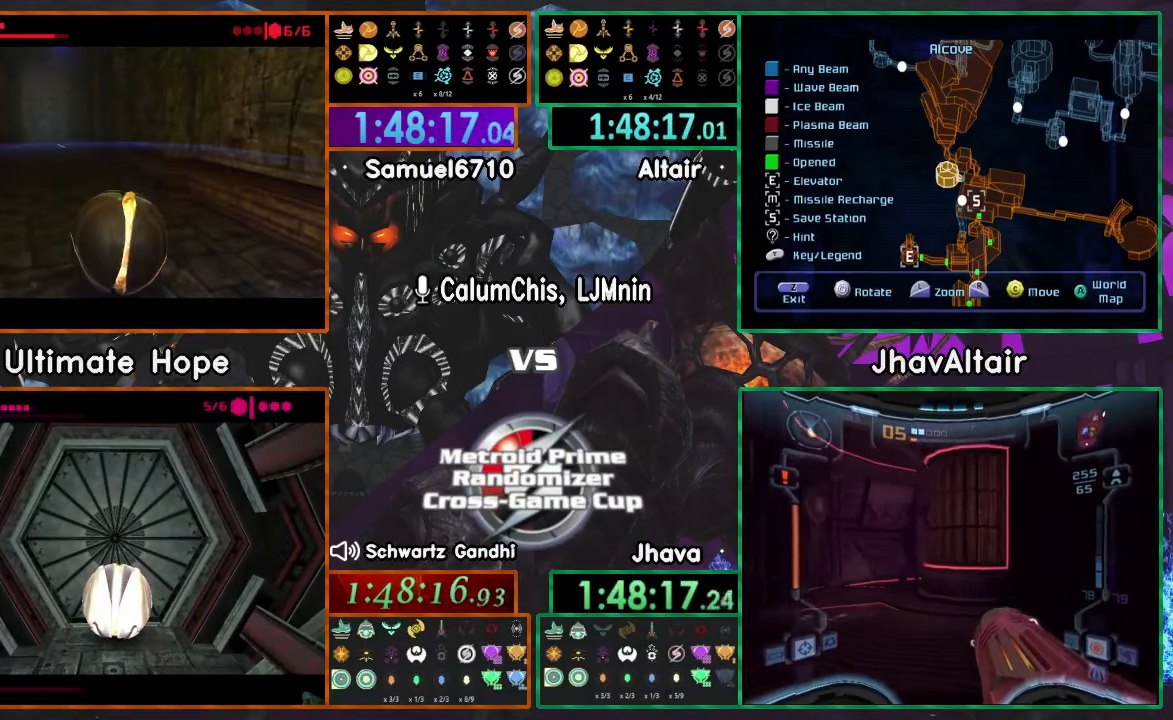
{"buttons": [], "left_stick": "center", "right_stick": "center", "events": []}
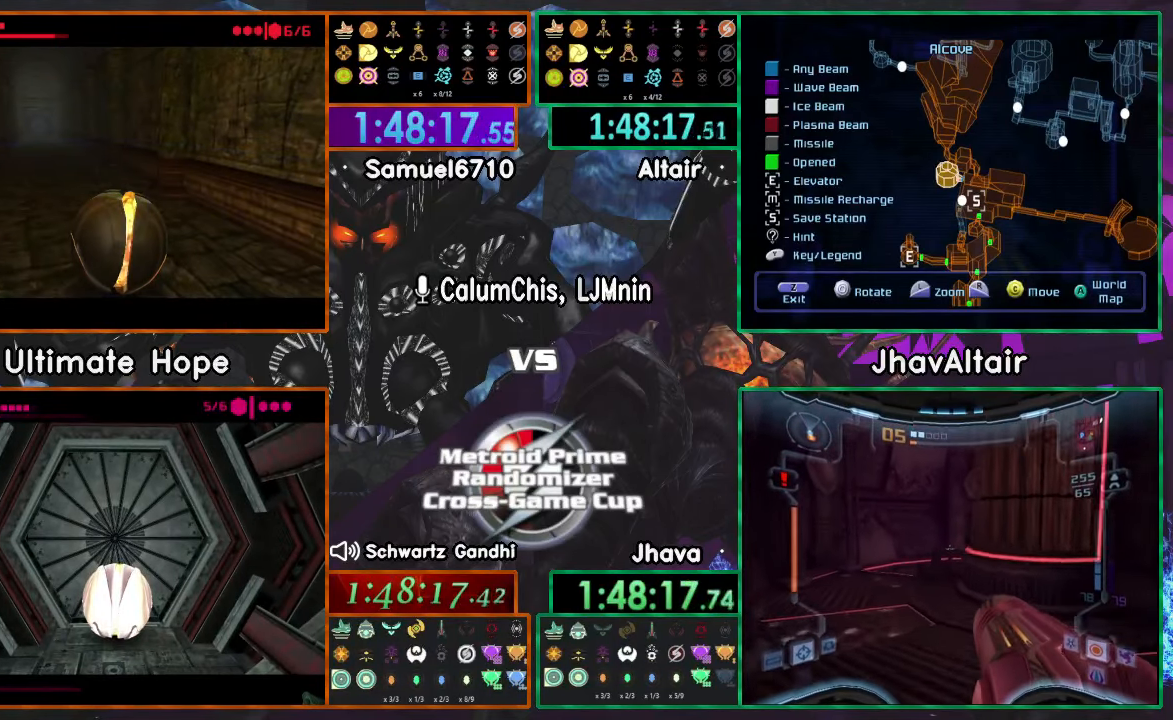
{"buttons": [], "left_stick": "center", "right_stick": "center", "events": [[67, "A", "down"], [167, "A", "up"]]}
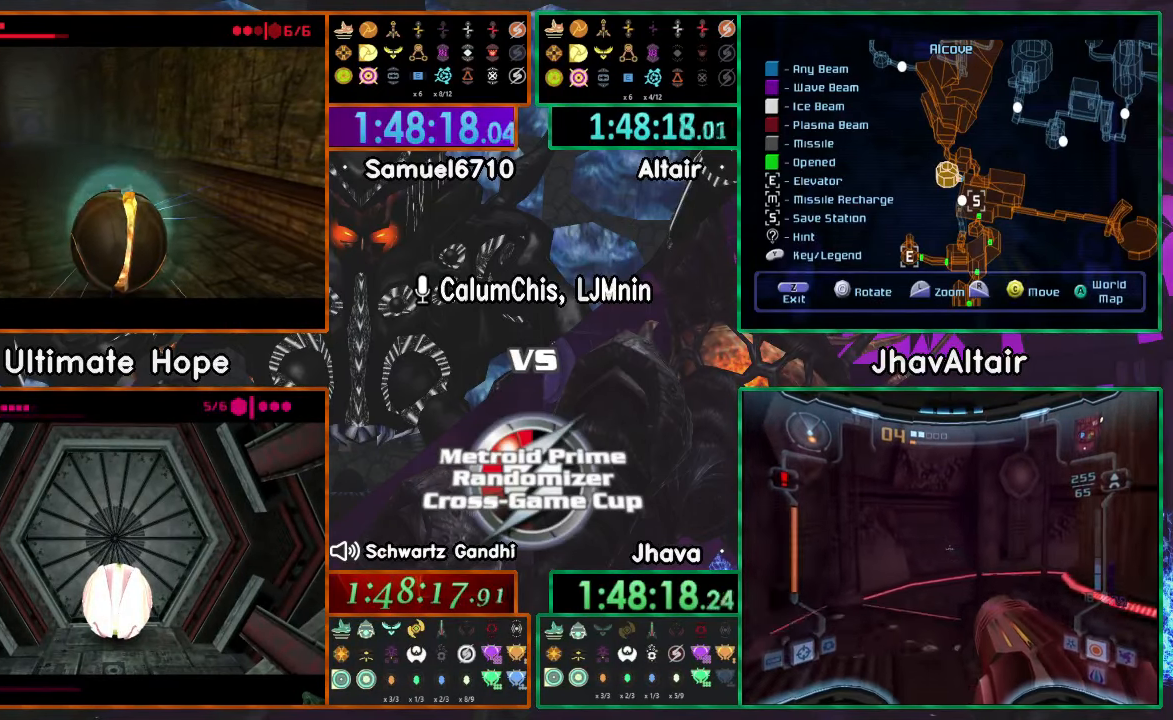
{"buttons": [], "left_stick": "center", "right_stick": "center", "events": [[83, "A", "down"], [200, "A", "up"]]}
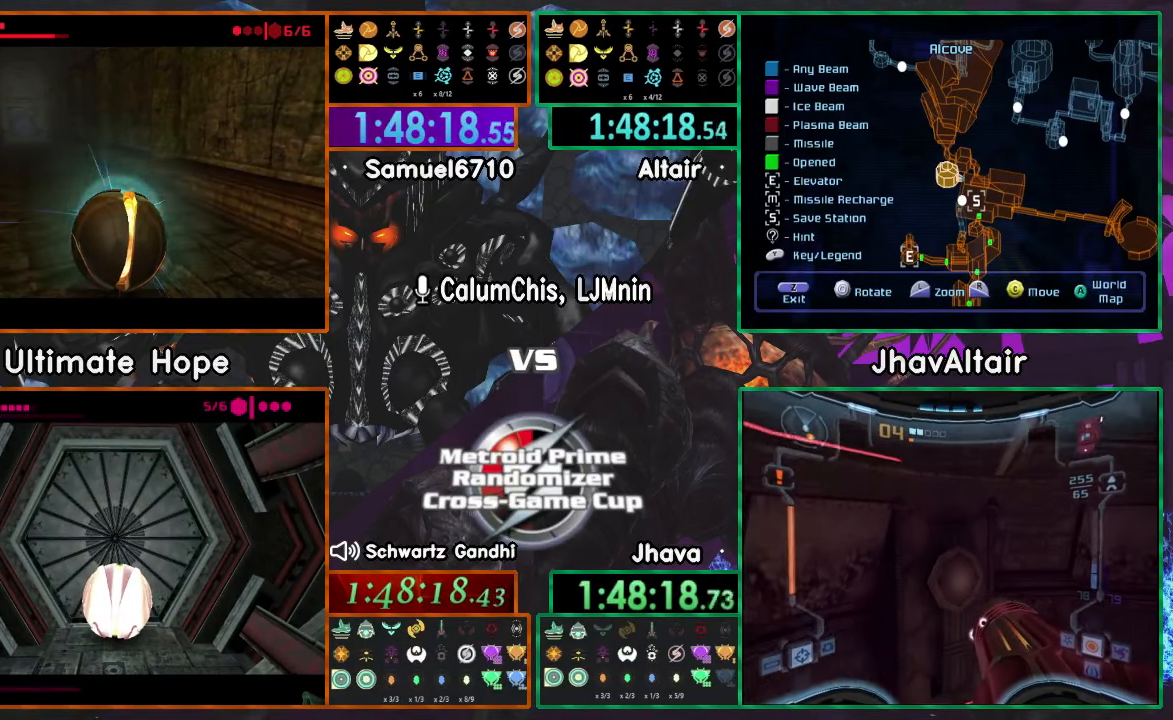
{"buttons": [], "left_stick": "center", "right_stick": "center", "events": [[150, "A", "down"], [367, "A", "up"]]}
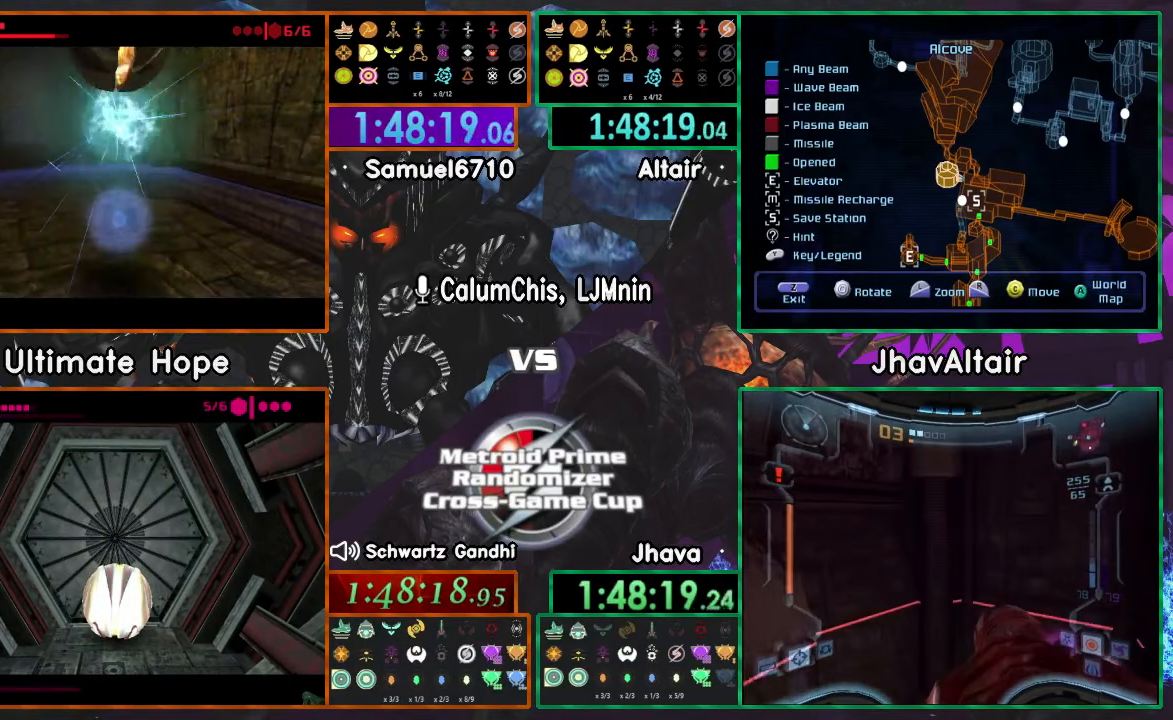
{"buttons": [], "left_stick": "center", "right_stick": "center", "events": []}
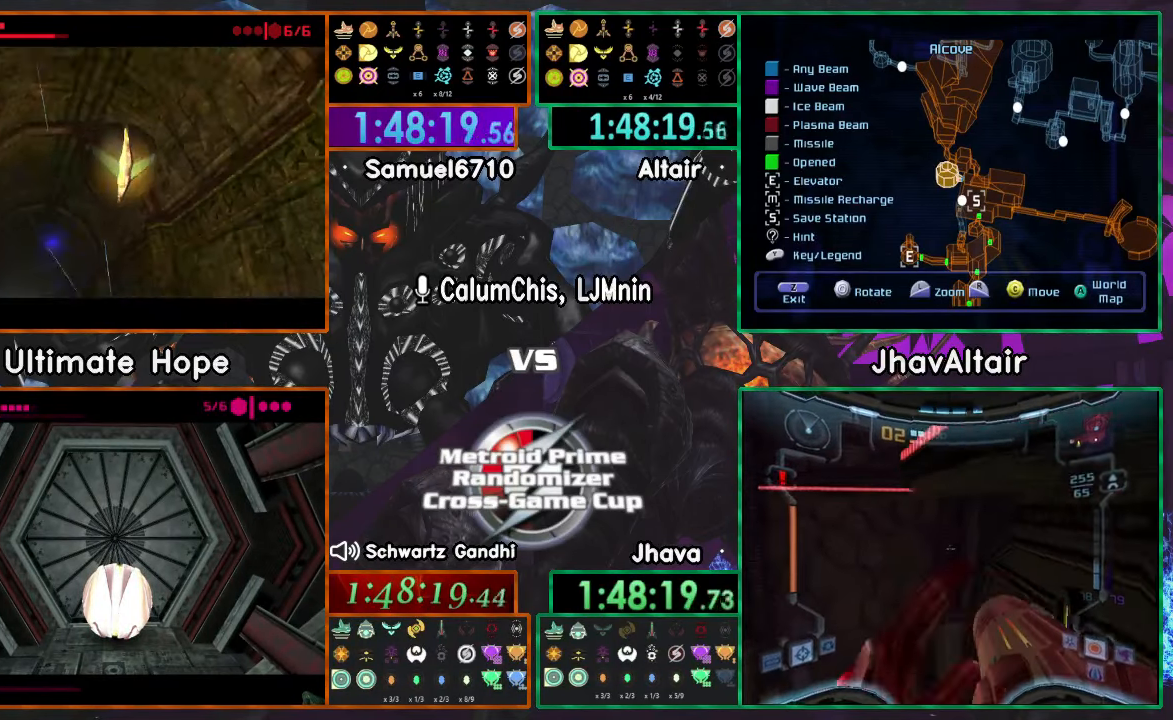
{"buttons": [], "left_stick": "center", "right_stick": "center", "events": []}
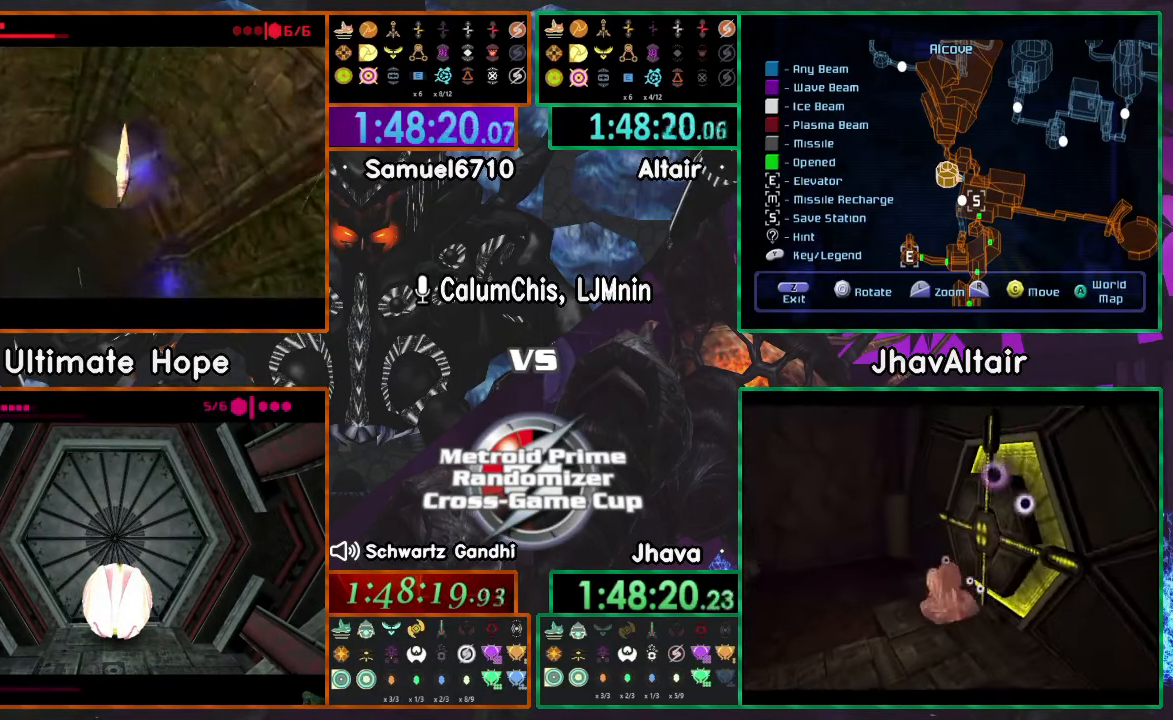
{"buttons": [], "left_stick": "center", "right_stick": "center", "events": []}
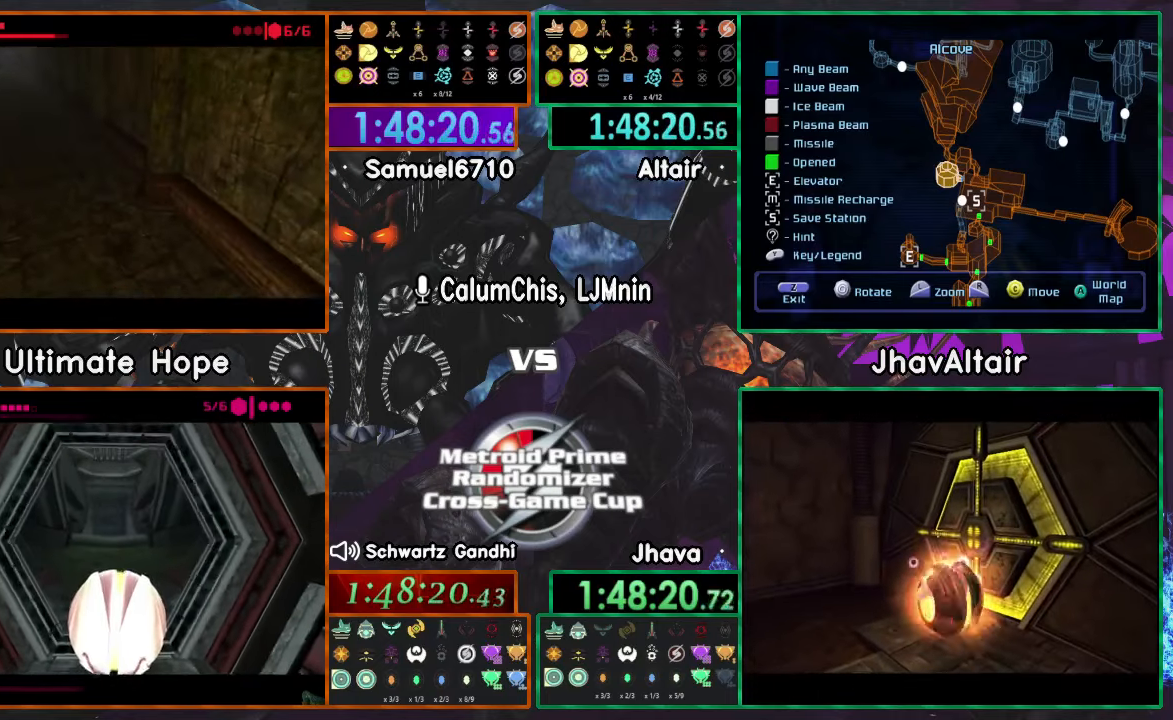
{"buttons": [], "left_stick": "center", "right_stick": "center", "events": [[151, "A", "down"], [234, "A", "up"]]}
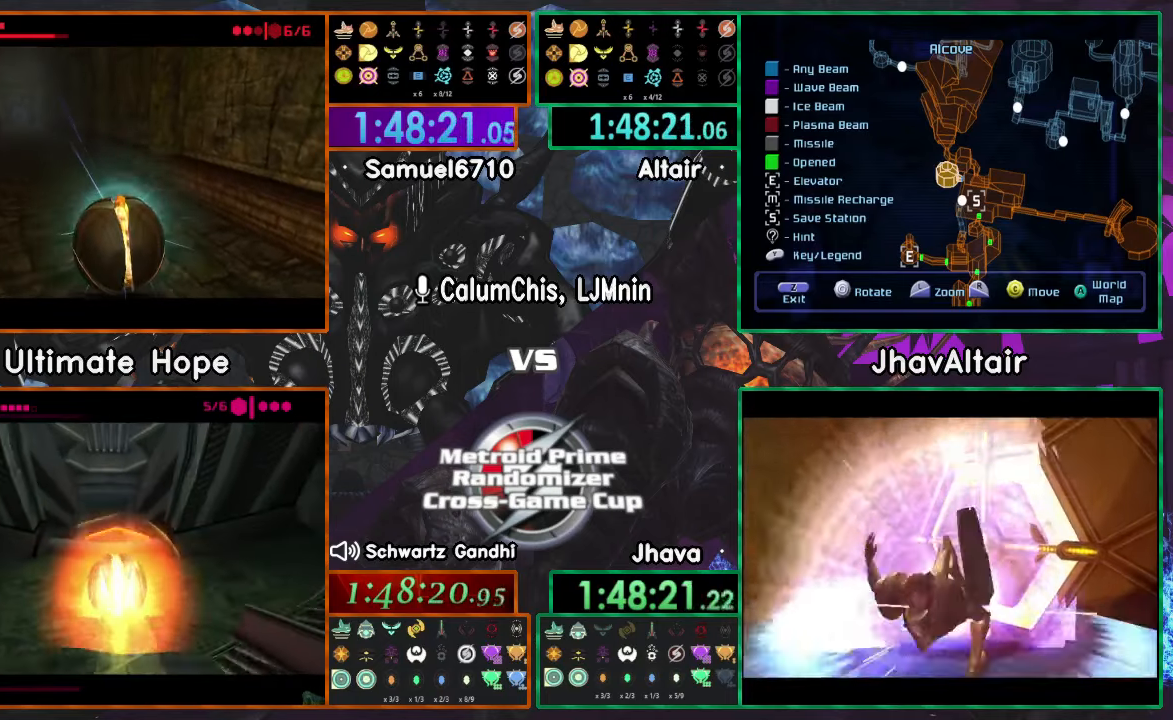
{"buttons": [], "left_stick": "center", "right_stick": "center", "events": [[284, "A", "down"], [434, "A", "up"]]}
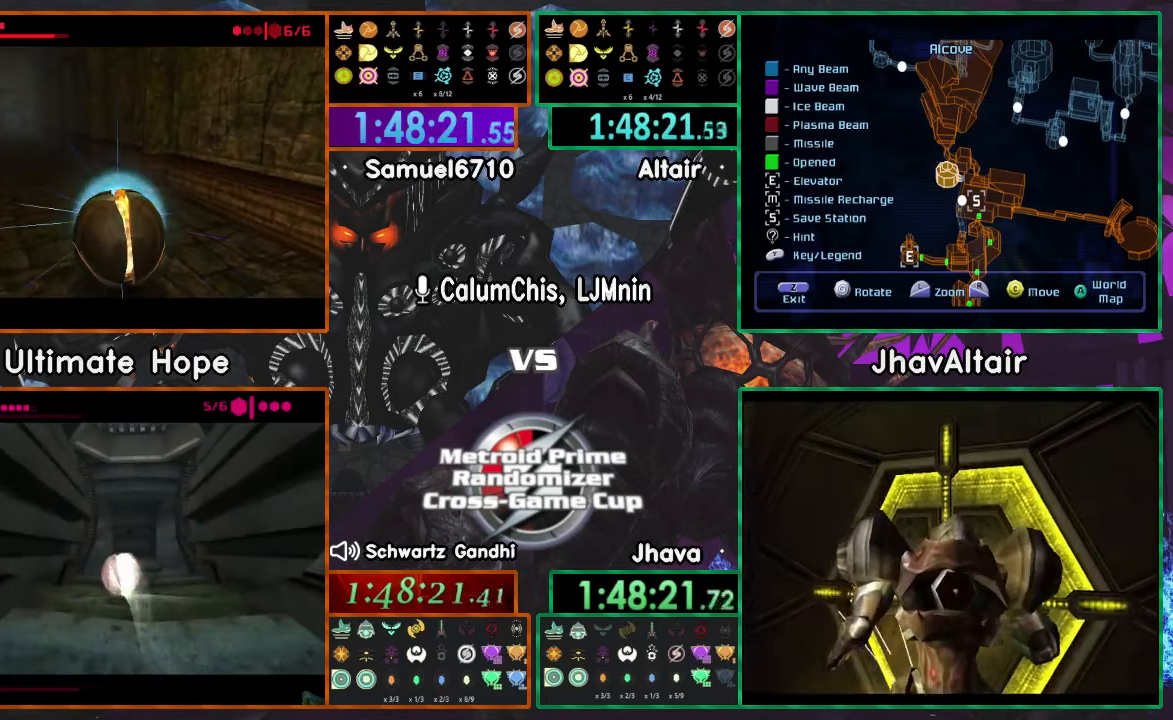
{"buttons": [], "left_stick": "center", "right_stick": "center", "events": [[201, "A", "down"], [351, "A", "up"]]}